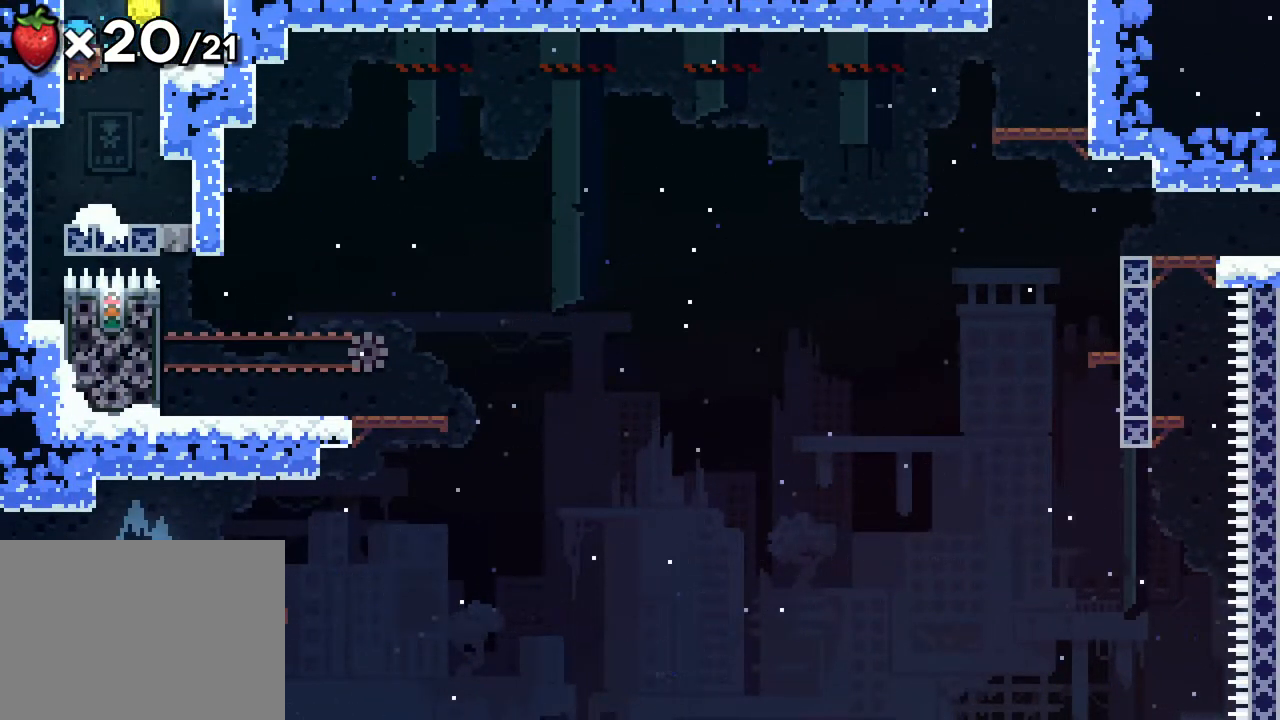
Gameplay with a controller (Xbox layout); each line is a JSON object with the inputs held at the frame after it. "events" lists button and stick changes between this image and that frame as [ms after this image, input, new state], when the widget could be followed in between. Not read: DPAD_RIGHT L1 L2 L3 R1 R3 SELECT START.
{"buttons": ["R2"], "events": [[283, "A", "down"], [333, "R2", "down"], [400, "A", "up"]]}
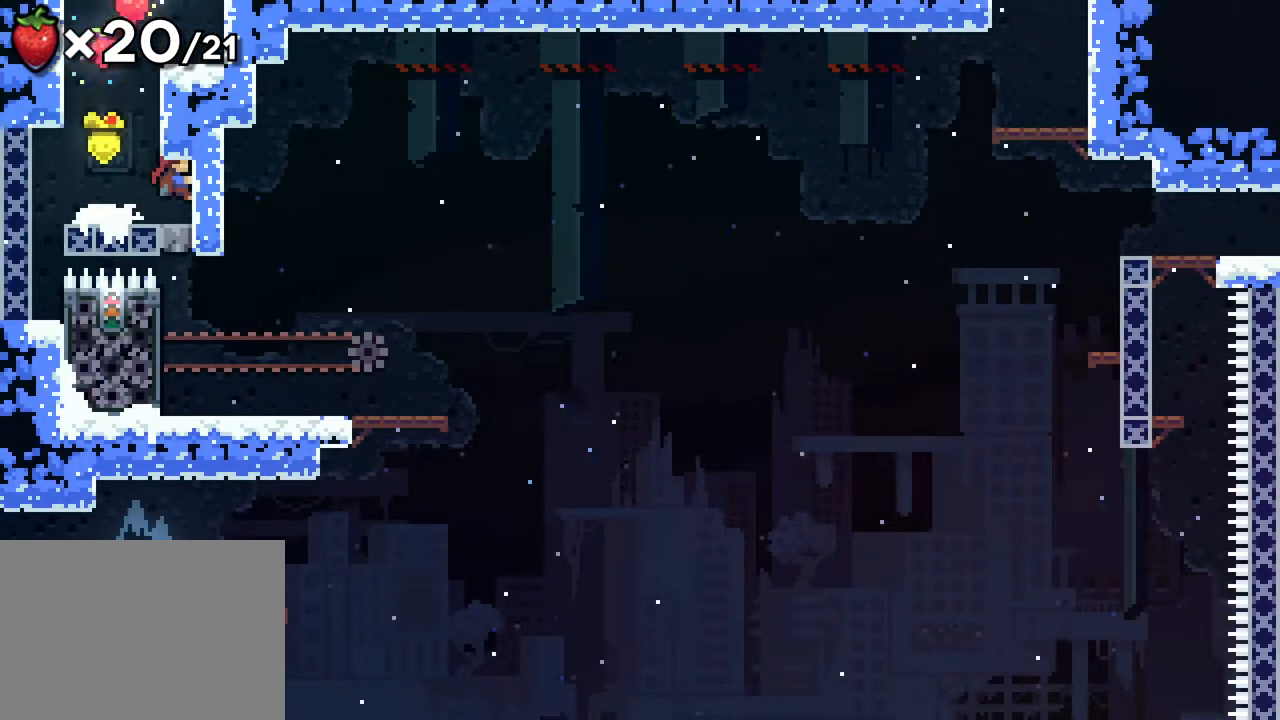
{"buttons": ["R2"], "events": []}
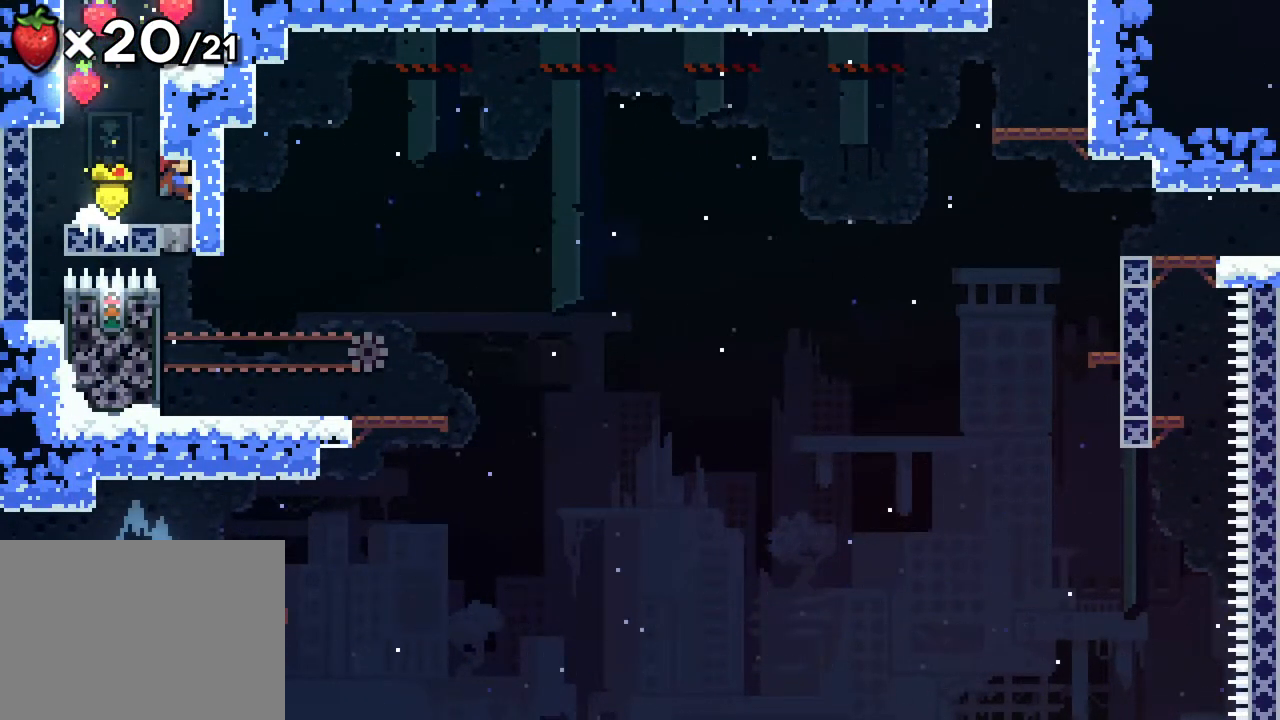
{"buttons": [], "events": [[67, "R2", "up"]]}
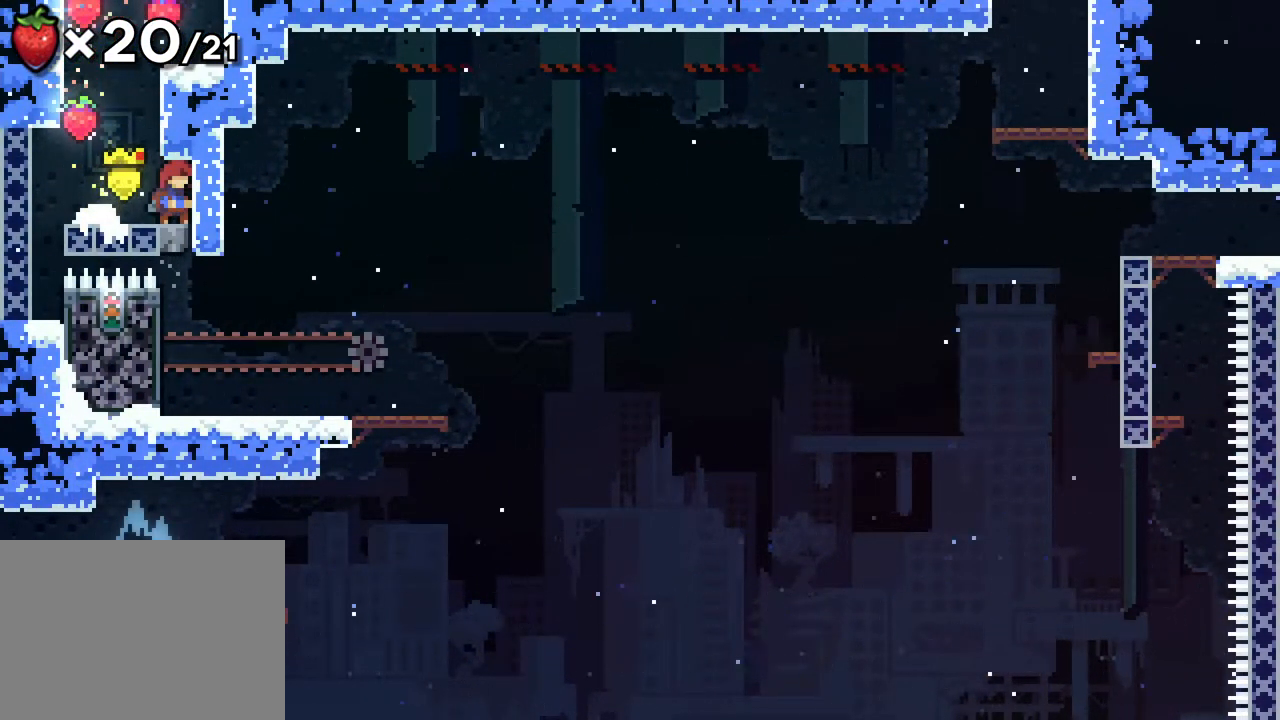
{"buttons": [], "events": []}
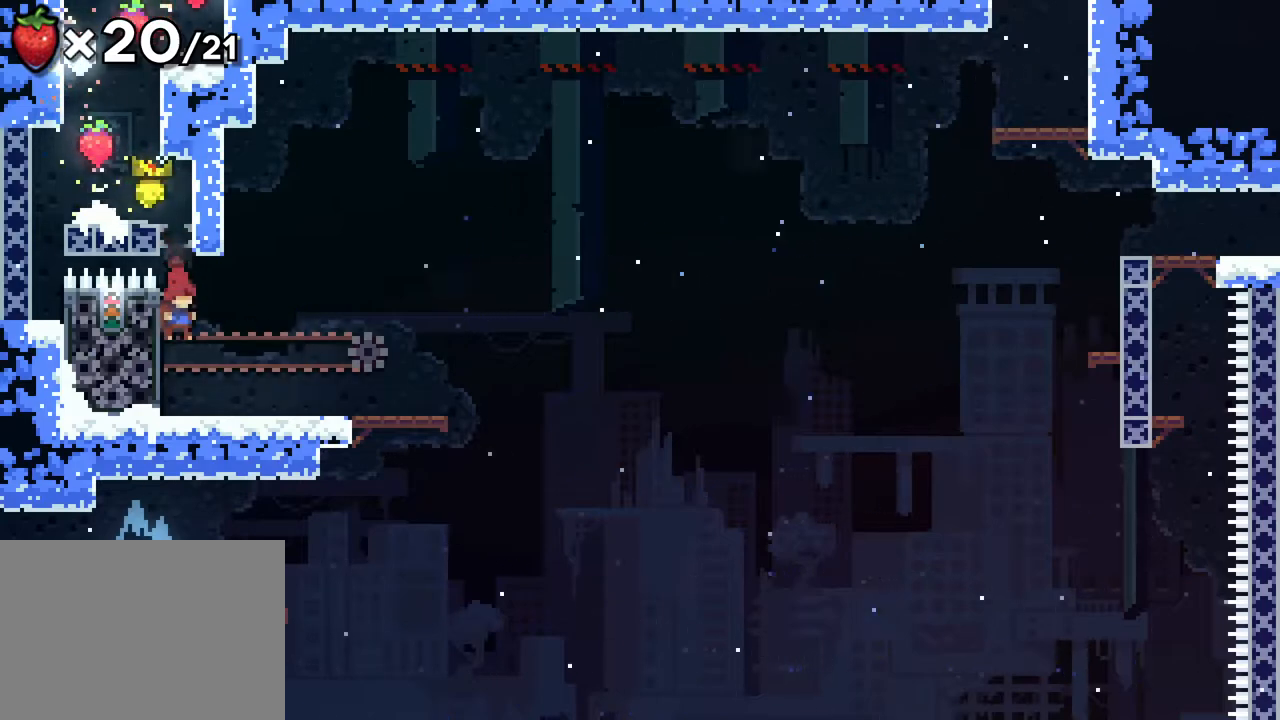
{"buttons": ["R2"], "events": [[67, "DPAD_LEFT", "down"], [67, "R2", "down"], [200, "DPAD_UP", "down"], [333, "DPAD_LEFT", "up"], [400, "DPAD_UP", "up"]]}
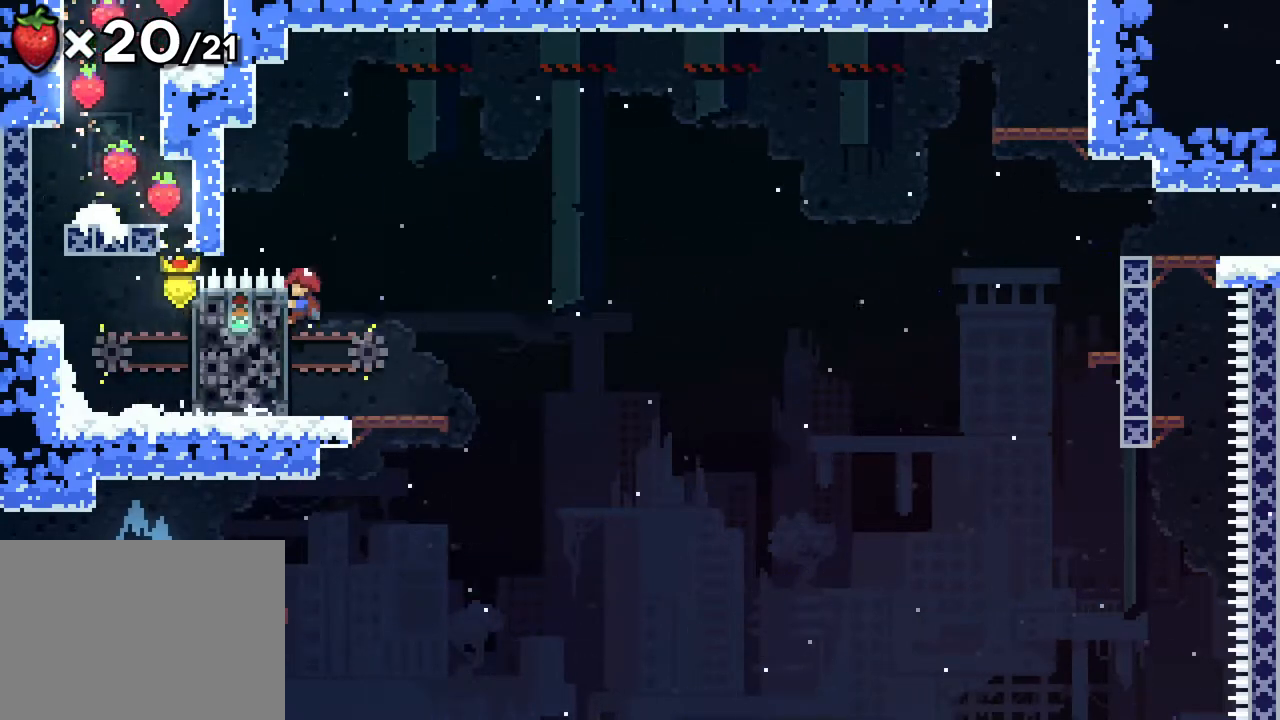
{"buttons": ["R2", "DPAD_UP"], "events": [[150, "A", "down"], [450, "DPAD_UP", "down"], [483, "A", "up"]]}
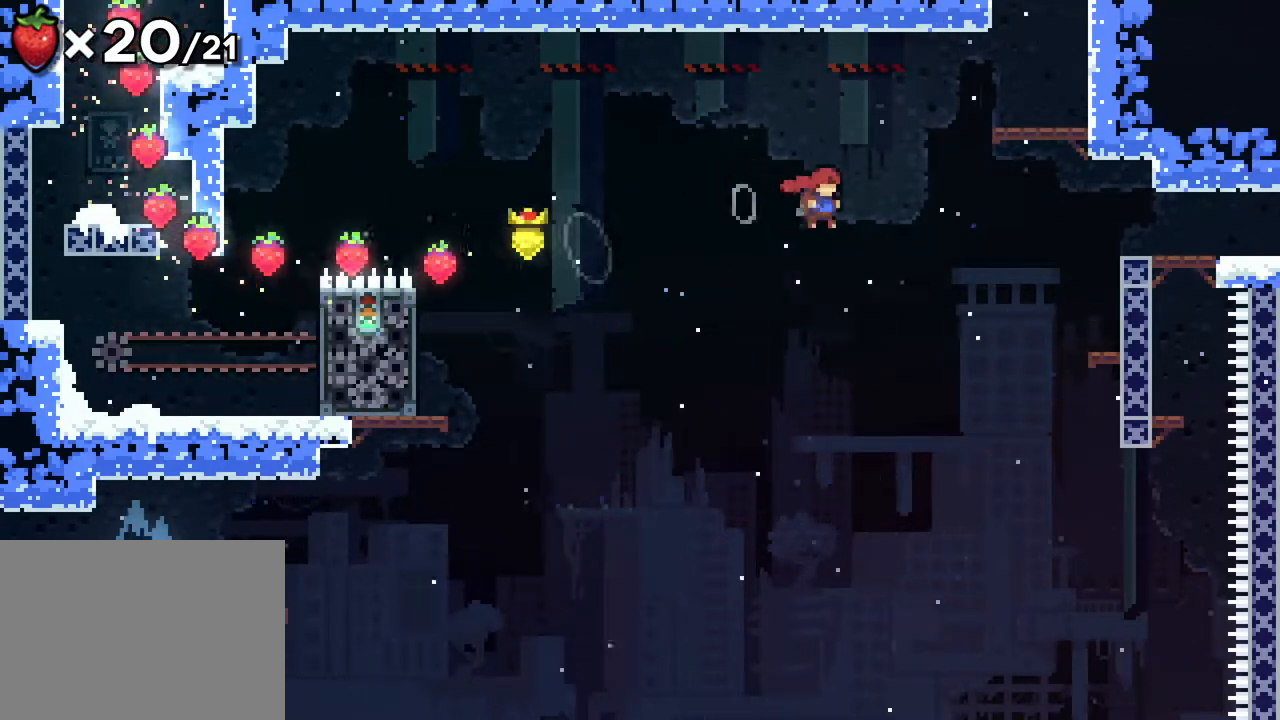
{"buttons": ["R2", "DPAD_UP"], "events": [[50, "B", "down"], [450, "B", "up"]]}
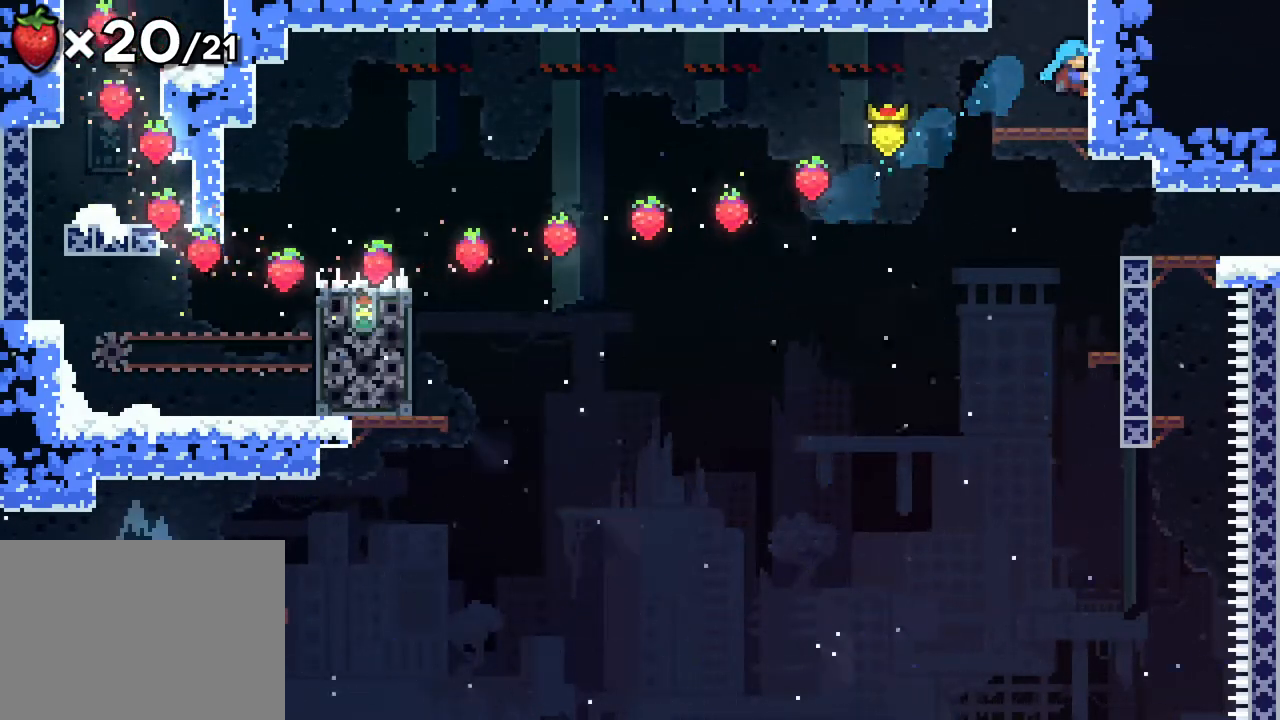
{"buttons": ["R2"], "events": [[50, "A", "down"], [117, "DPAD_UP", "up"], [400, "A", "up"]]}
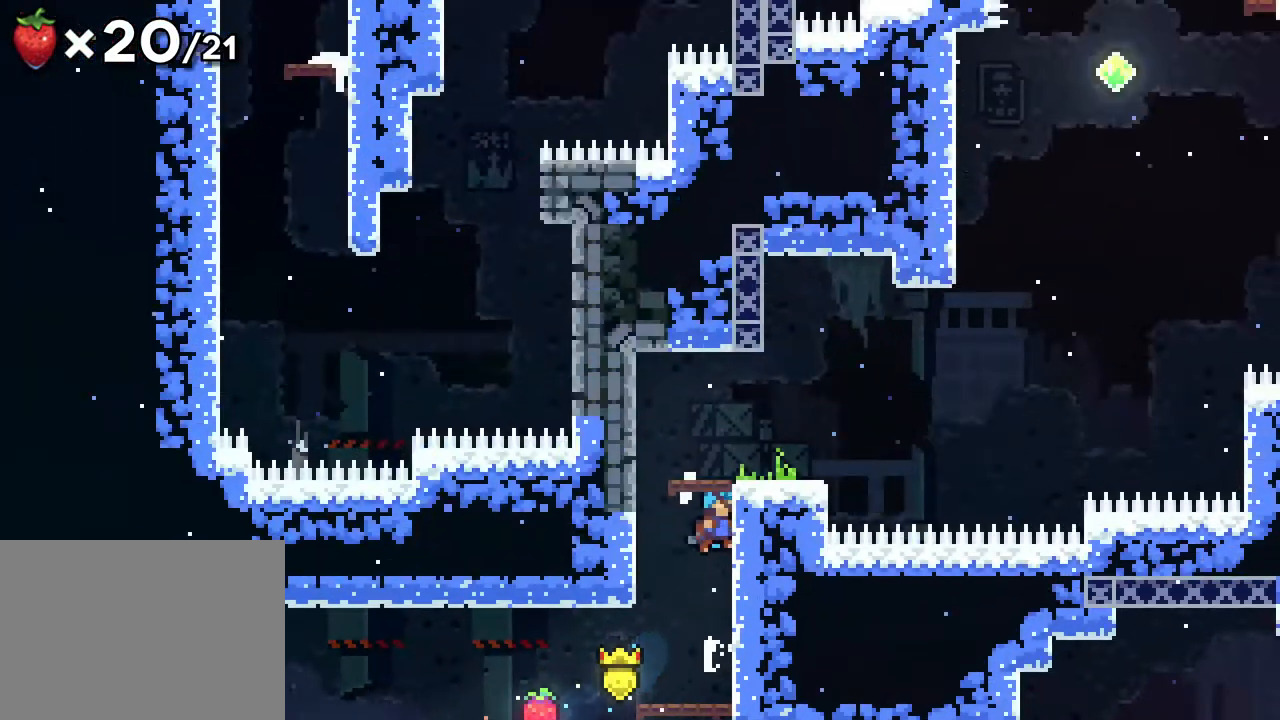
{"buttons": [], "events": [[450, "R2", "up"]]}
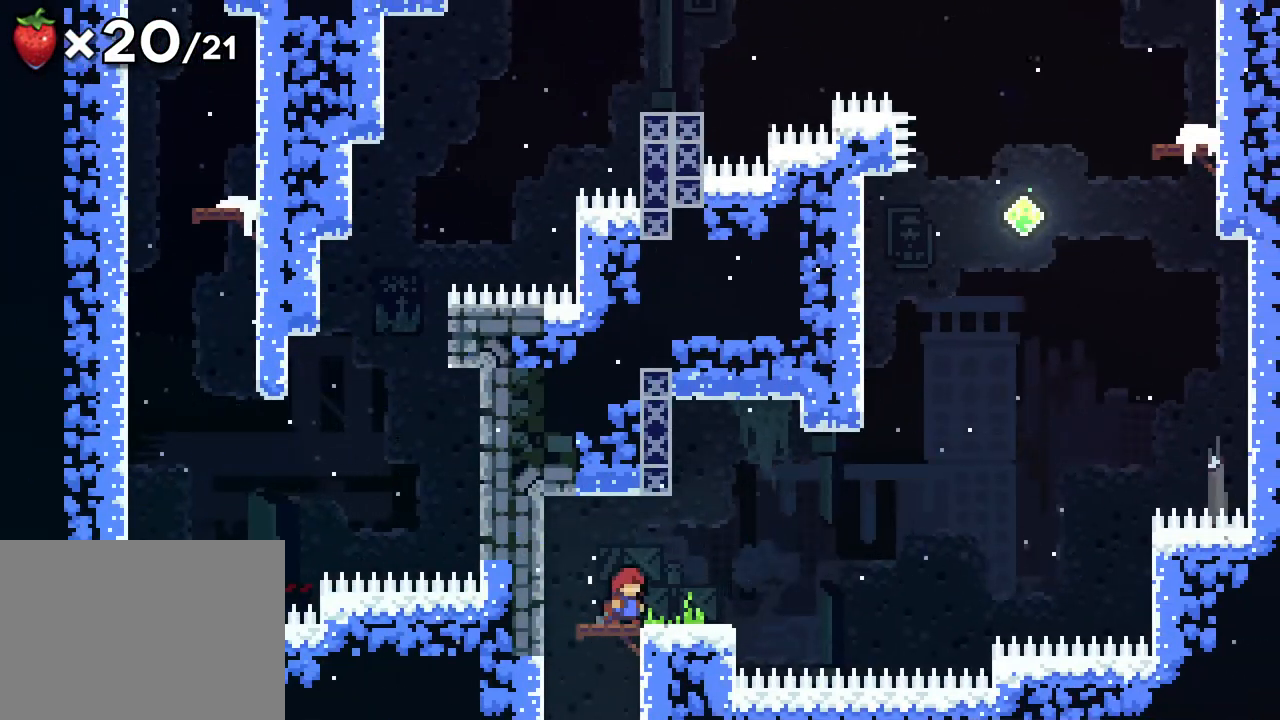
{"buttons": ["A"], "events": [[433, "A", "down"]]}
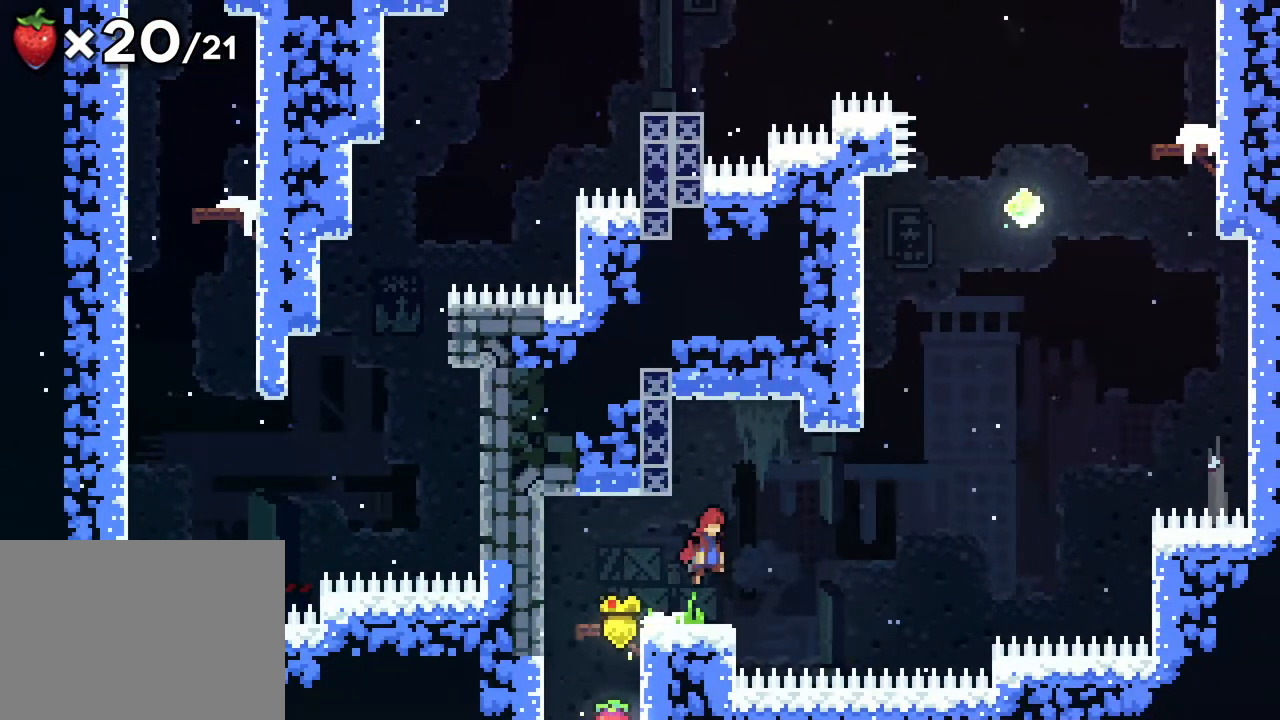
{"buttons": ["B", "DPAD_UP"], "events": [[450, "A", "up"], [483, "DPAD_UP", "down"], [500, "B", "down"]]}
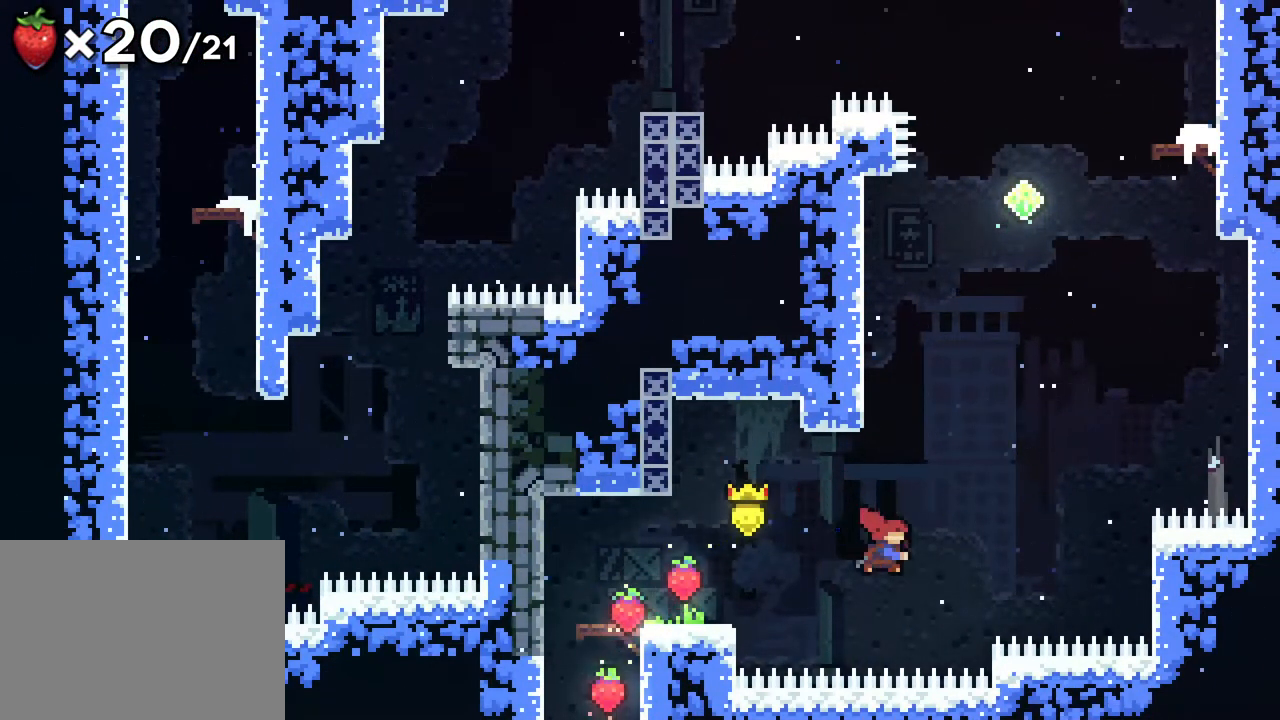
{"buttons": ["R2"], "events": [[167, "R2", "down"], [217, "DPAD_LEFT", "down"], [283, "B", "up"], [450, "DPAD_LEFT", "up"], [500, "DPAD_UP", "up"]]}
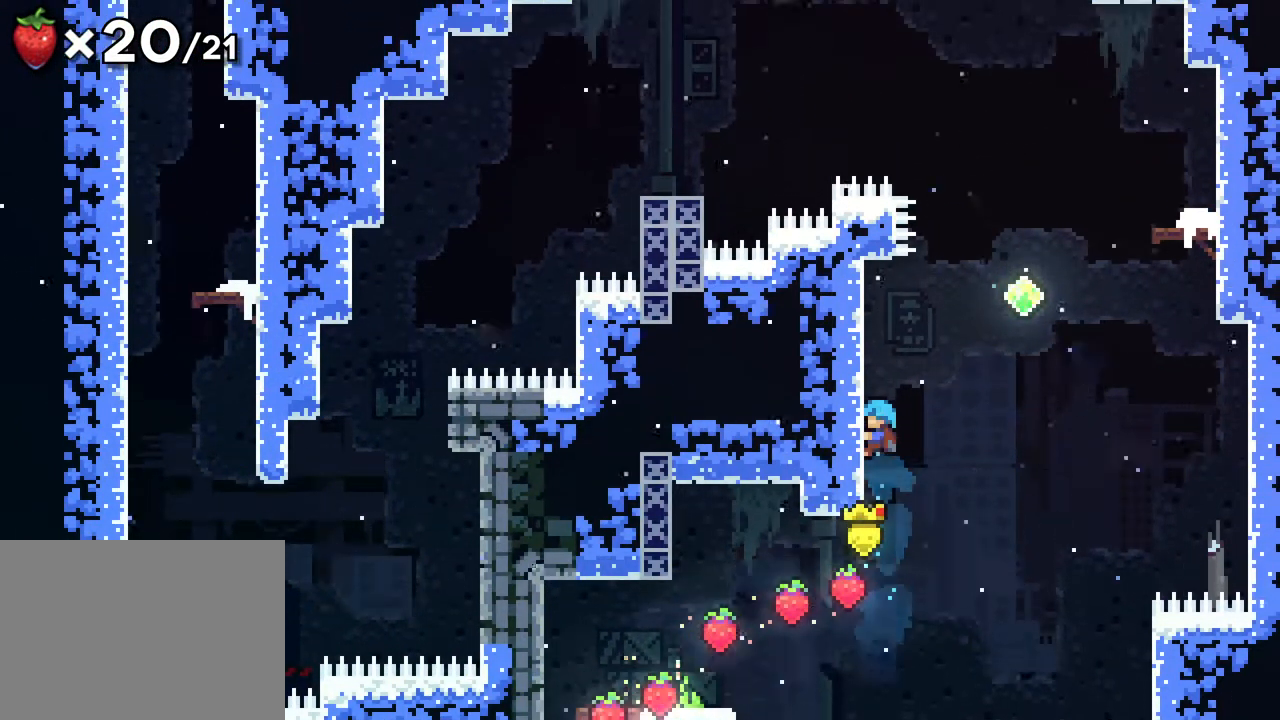
{"buttons": ["A", "R2"], "events": [[183, "A", "down"]]}
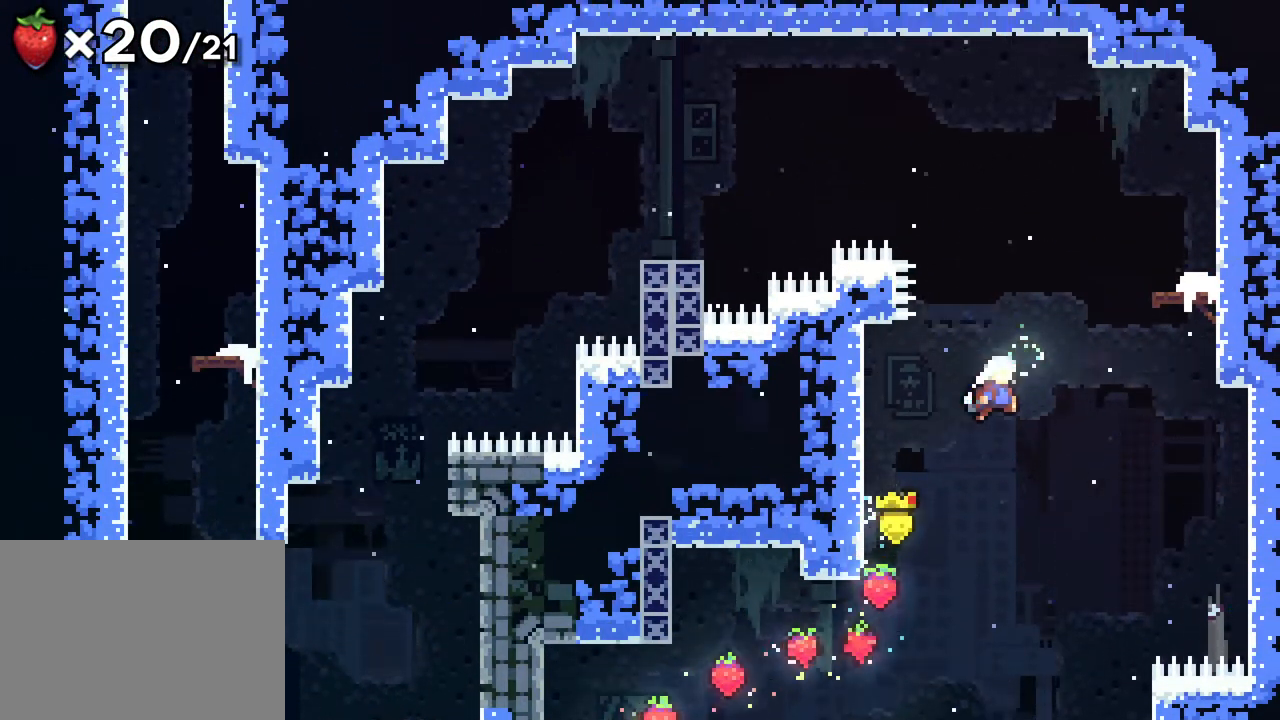
{"buttons": ["B", "R2", "DPAD_UP"], "events": [[17, "A", "up"], [17, "DPAD_UP", "down"], [83, "B", "down"]]}
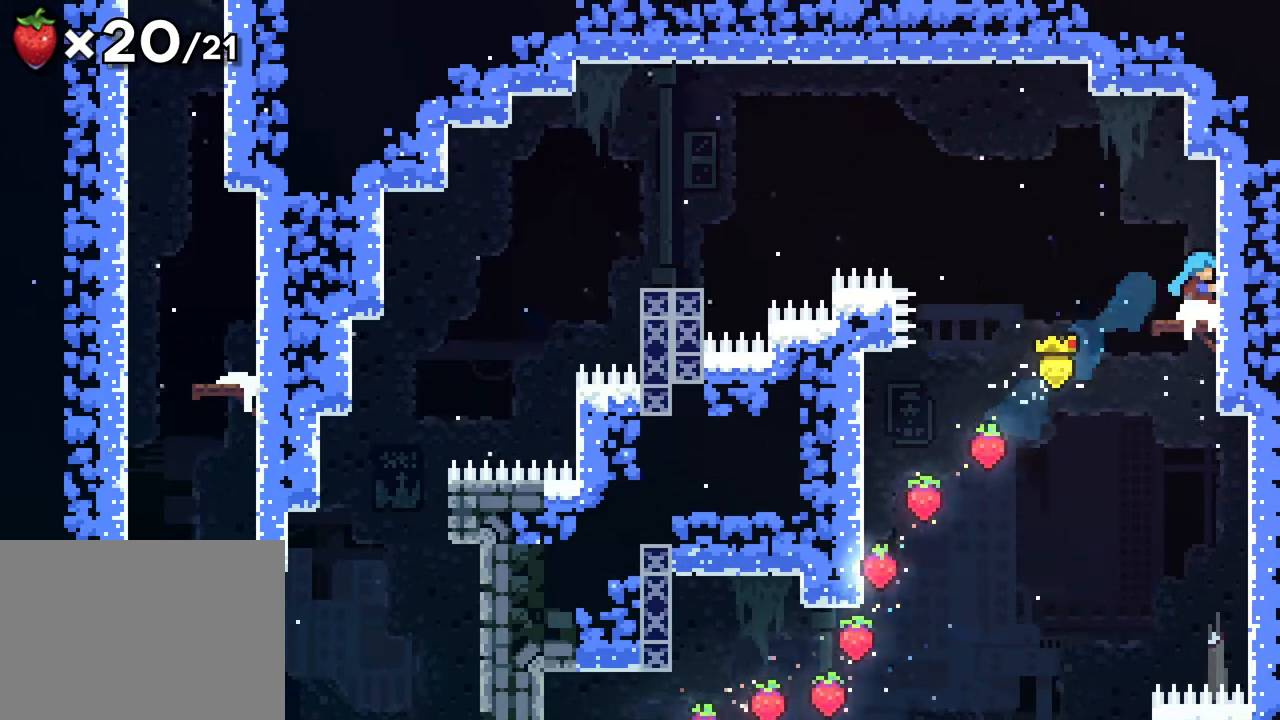
{"buttons": [], "events": [[17, "B", "up"], [267, "DPAD_UP", "up"], [400, "R2", "up"]]}
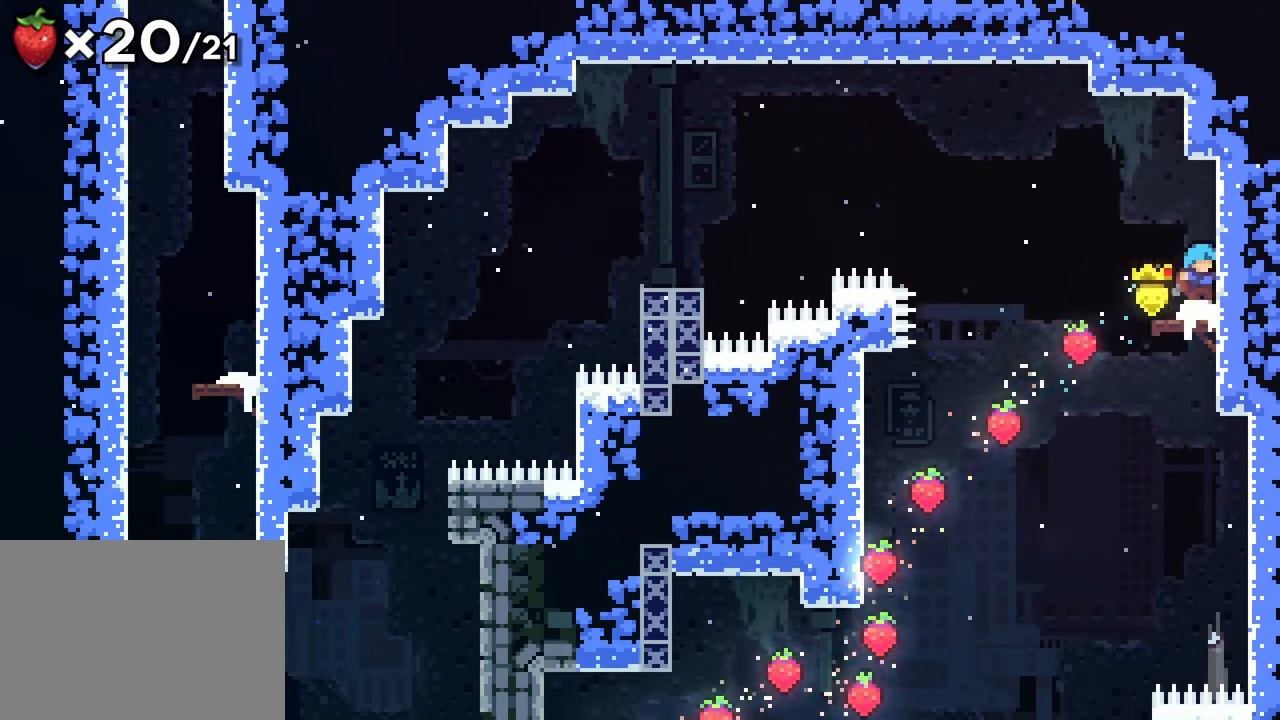
{"buttons": ["R2"], "events": [[117, "A", "down"], [117, "R2", "down"], [233, "A", "up"]]}
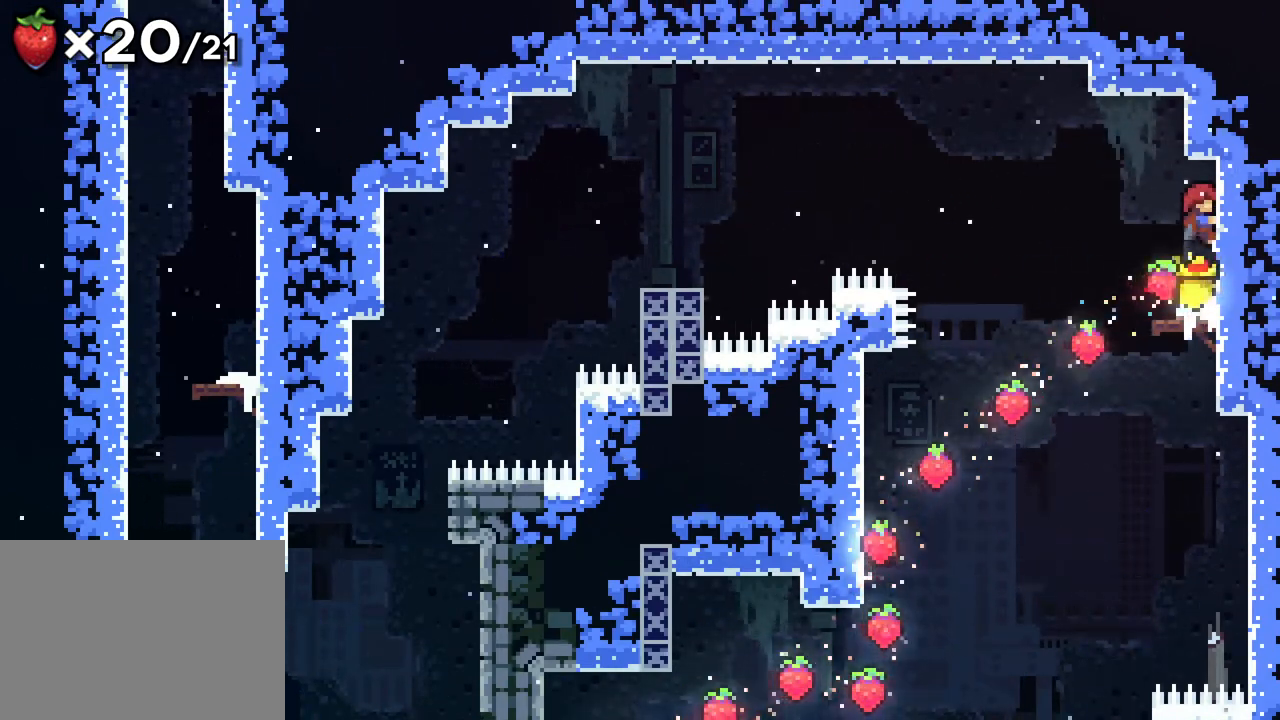
{"buttons": ["A", "R2", "DPAD_LEFT"], "events": [[117, "DPAD_DOWN", "down"], [200, "DPAD_DOWN", "up"], [300, "DPAD_LEFT", "down"], [317, "A", "down"]]}
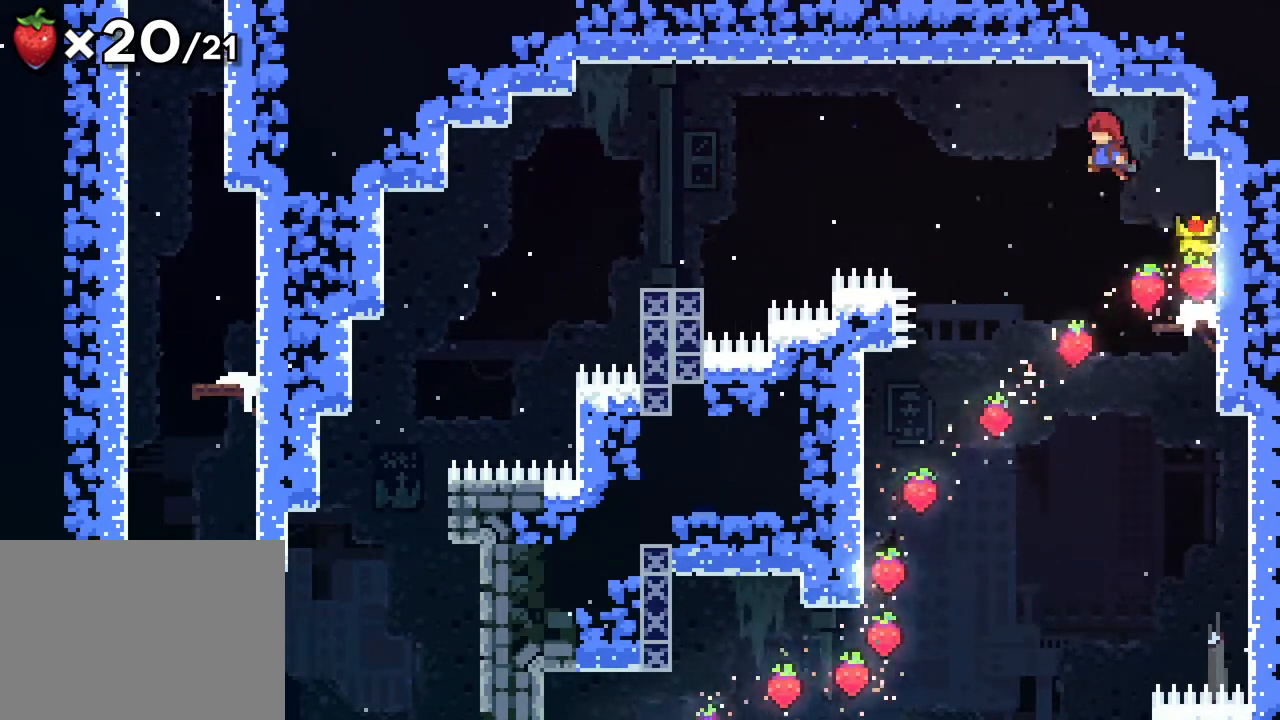
{"buttons": ["B", "R2", "DPAD_UP", "DPAD_LEFT"], "events": [[150, "A", "up"], [267, "DPAD_UP", "down"], [417, "B", "down"]]}
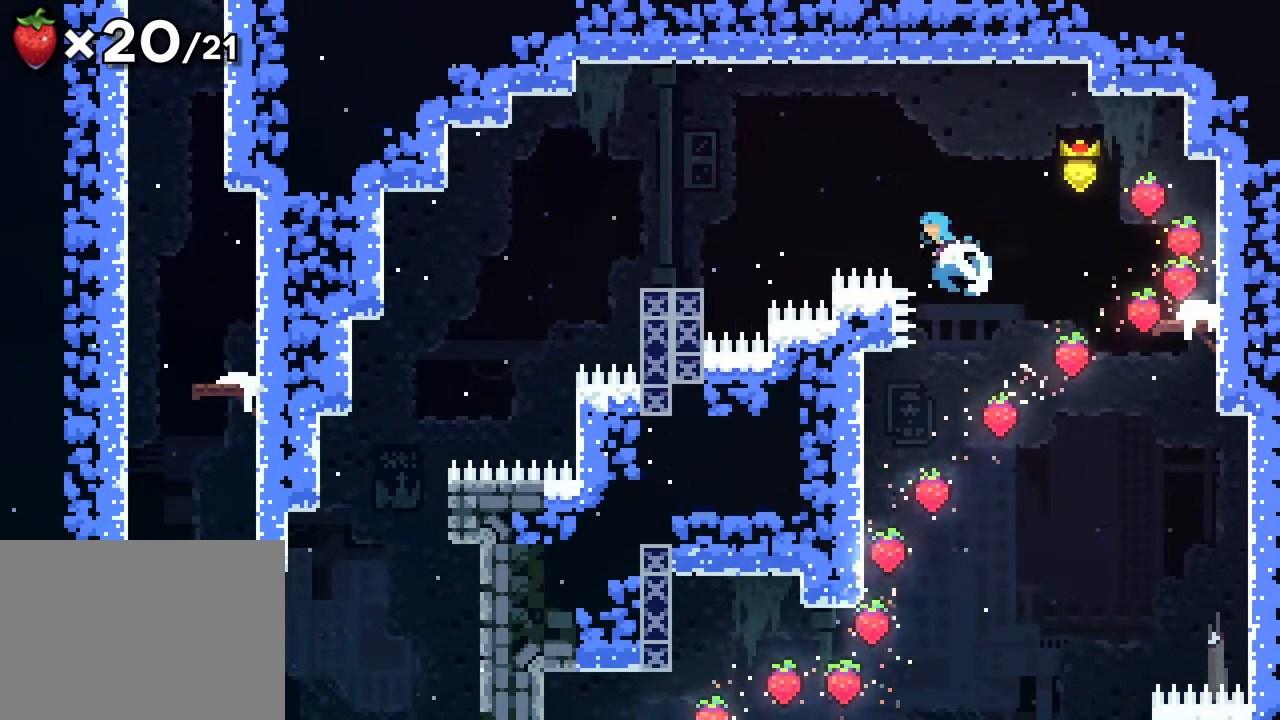
{"buttons": ["DPAD_UP", "DPAD_LEFT"], "events": [[133, "B", "up"], [167, "R2", "up"]]}